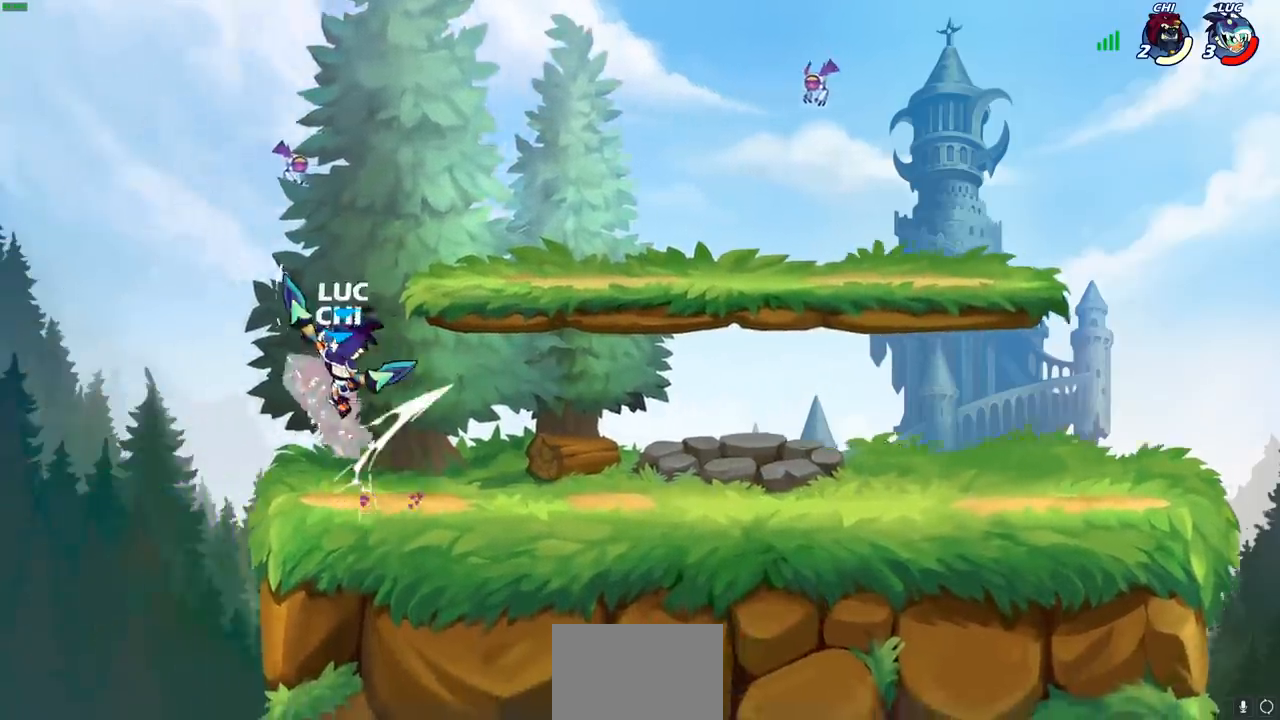
Gameplay with a controller (PlayStation layout); each line is a JSON object with the inputs held at the frame after it. "events" lists button and stick changes between this image and that frame as [ms after this image, input, new state], when the widget could be followed in between. Not read: R1.
{"buttons": ["SQUARE"], "left_stick": "down-left", "right_stick": "center", "events": [[150, "left_stick", "right"], [417, "left_stick", "down-left"], [500, "SQUARE", "down"]]}
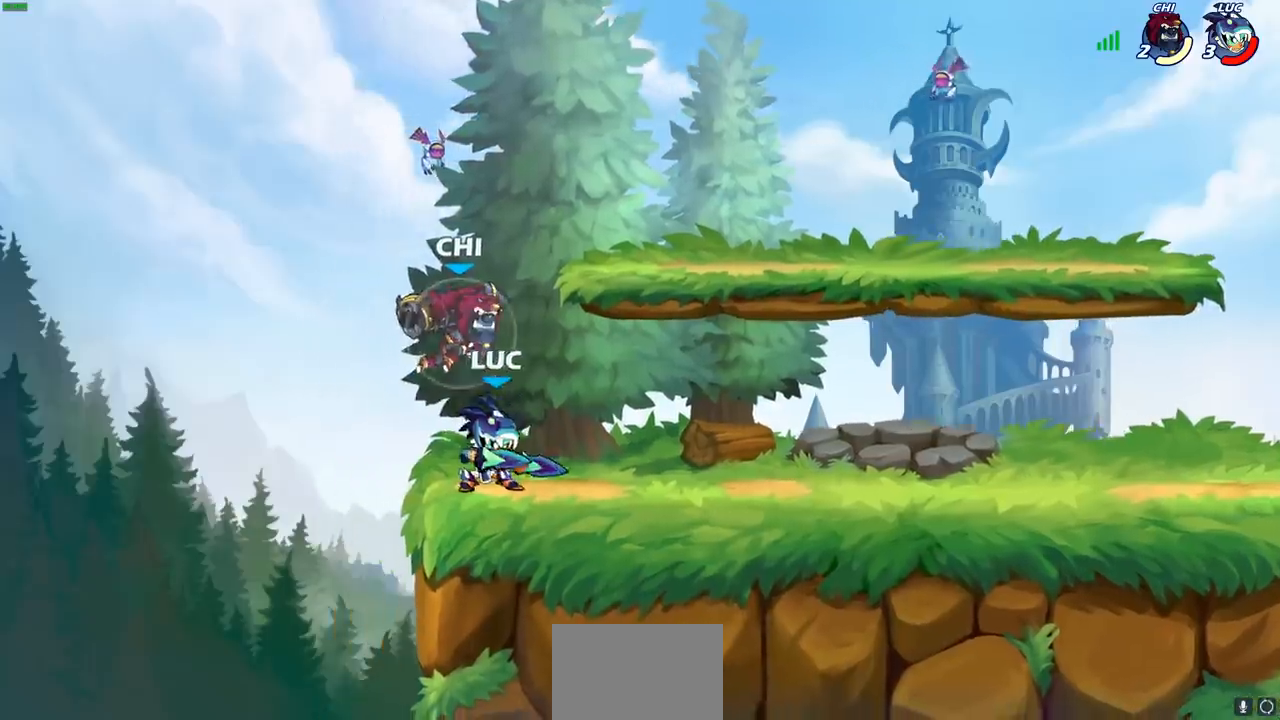
{"buttons": [], "left_stick": "center", "right_stick": "center", "events": [[100, "SQUARE", "up"], [150, "left_stick", "center"], [400, "CROSS", "down"], [433, "SQUARE", "down"], [450, "CROSS", "up"], [483, "SQUARE", "up"]]}
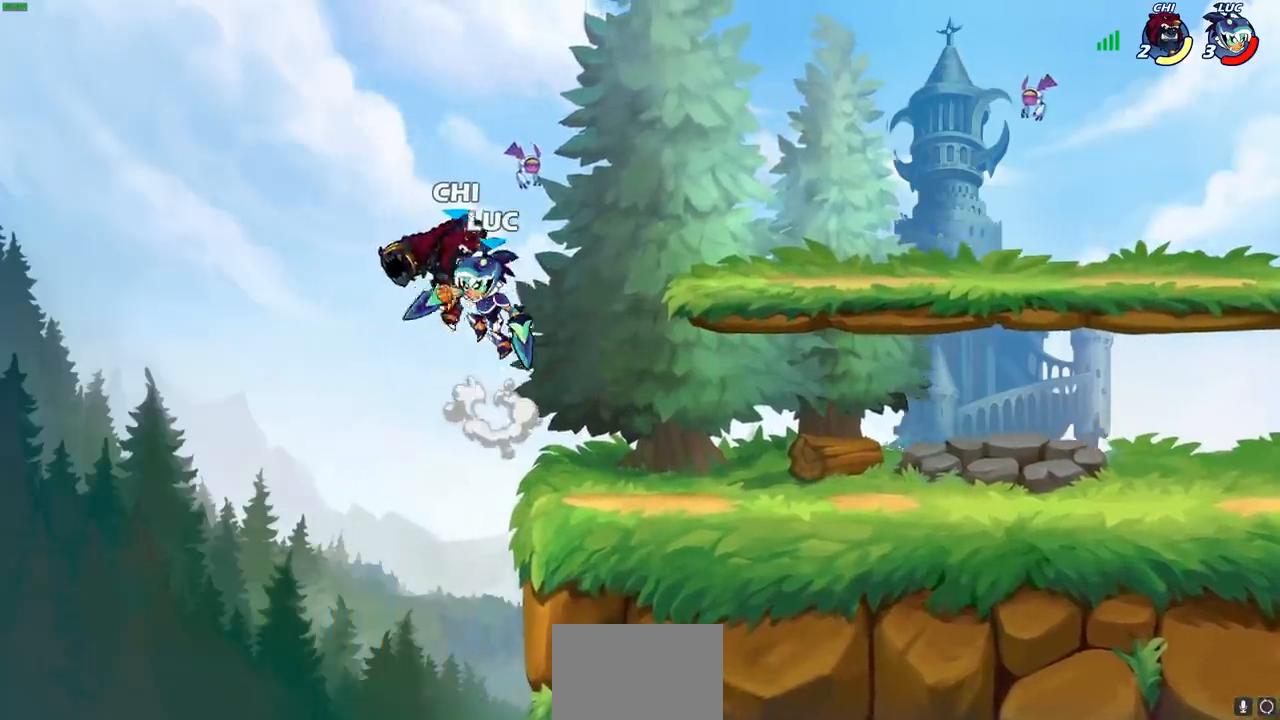
{"buttons": [], "left_stick": "left", "right_stick": "center", "events": [[450, "left_stick", "left"]]}
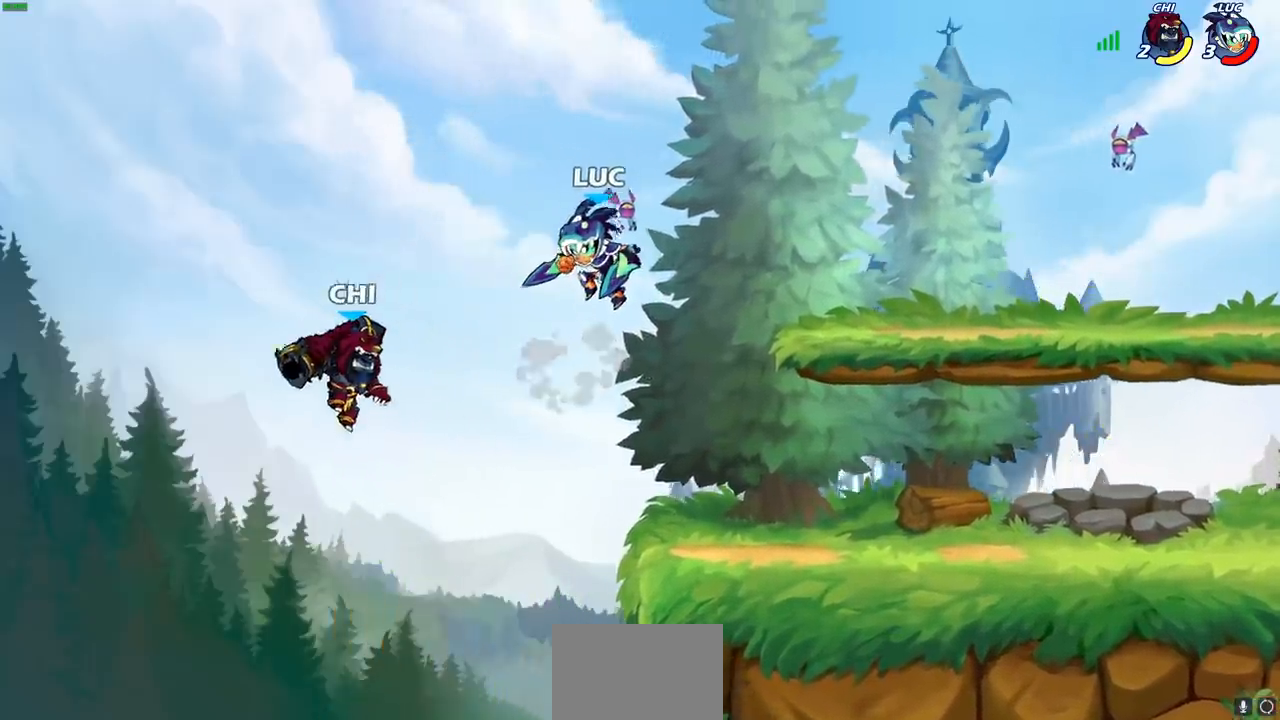
{"buttons": [], "left_stick": "right", "right_stick": "center", "events": [[33, "left_stick", "center"], [217, "CROSS", "down"], [333, "CROSS", "up"], [417, "left_stick", "right"]]}
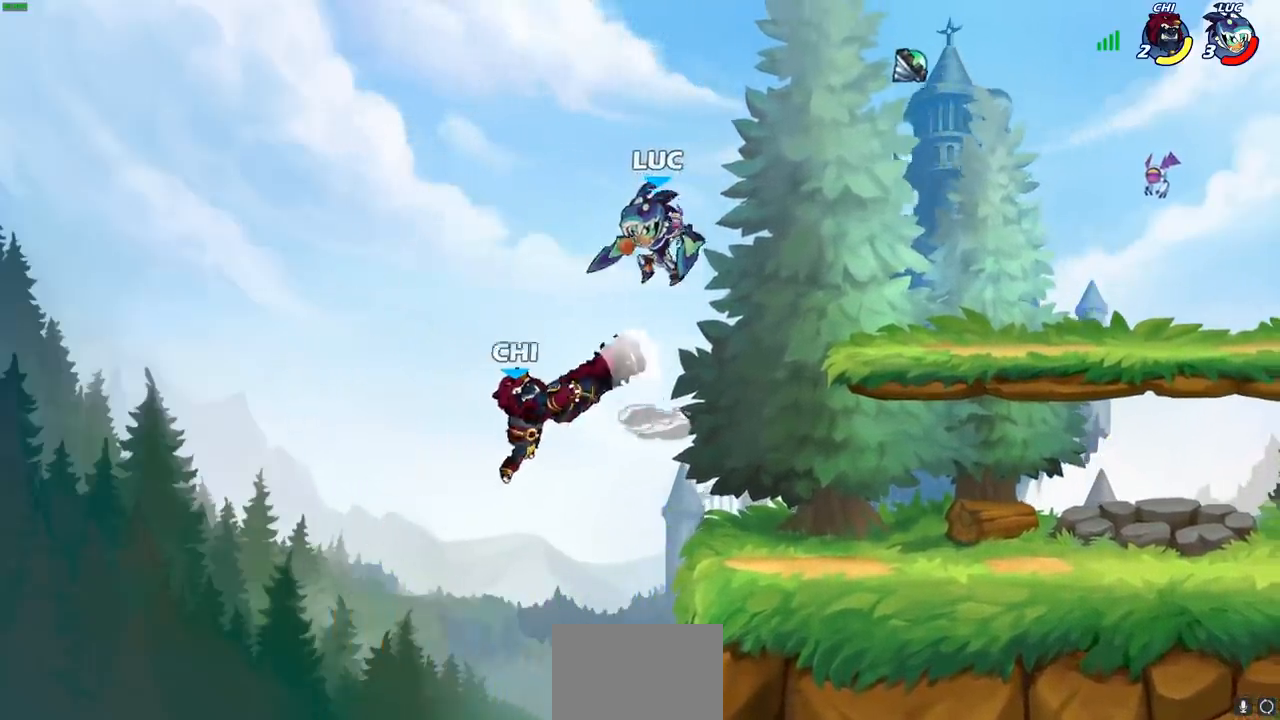
{"buttons": [], "left_stick": "center", "right_stick": "center", "events": [[117, "left_stick", "down"], [267, "SQUARE", "down"], [283, "left_stick", "center"], [350, "SQUARE", "up"]]}
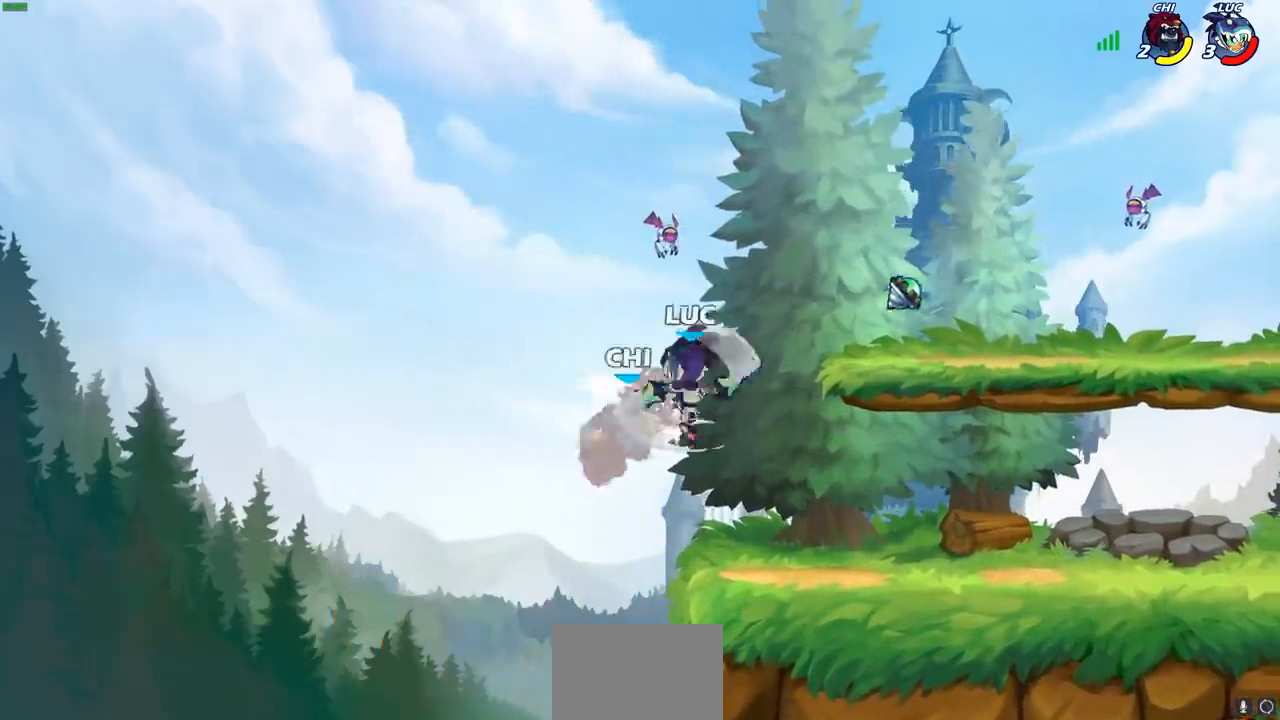
{"buttons": ["CROSS"], "left_stick": "right", "right_stick": "center", "events": [[217, "left_stick", "right"], [400, "CROSS", "down"]]}
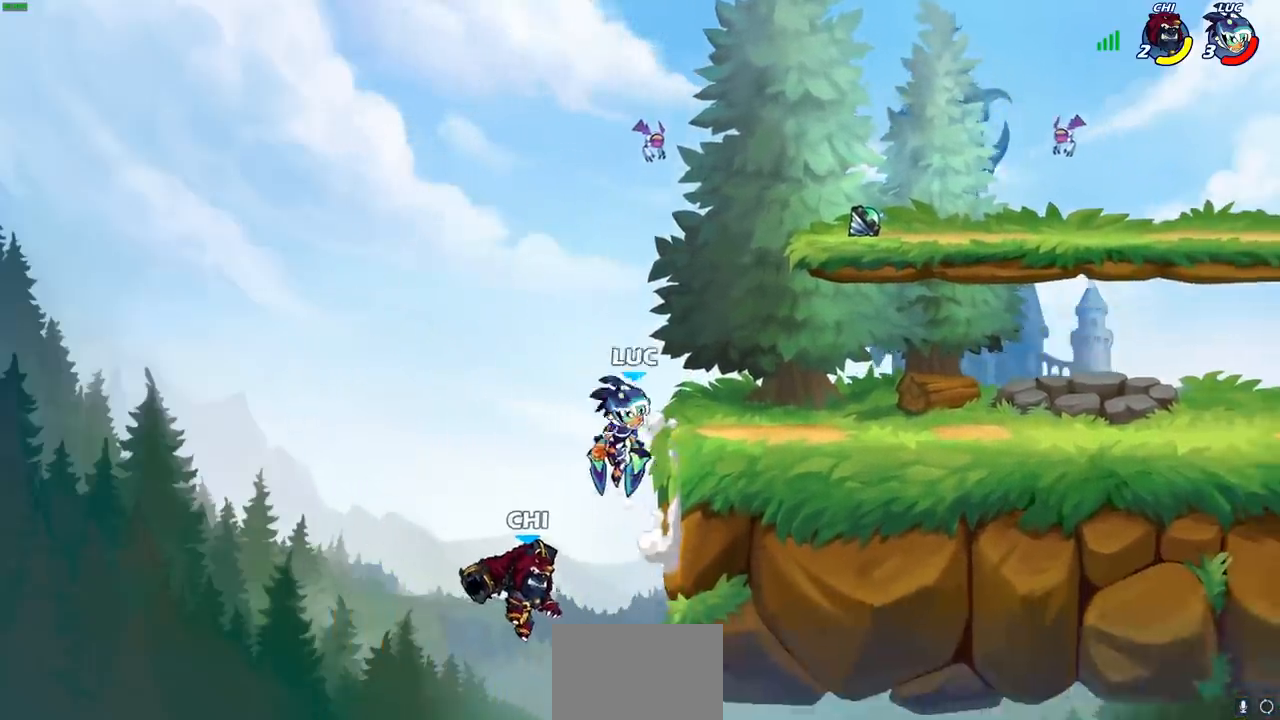
{"buttons": [], "left_stick": "down", "right_stick": "center", "events": [[33, "CROSS", "up"], [150, "left_stick", "down"], [250, "SQUARE", "down"], [350, "SQUARE", "up"]]}
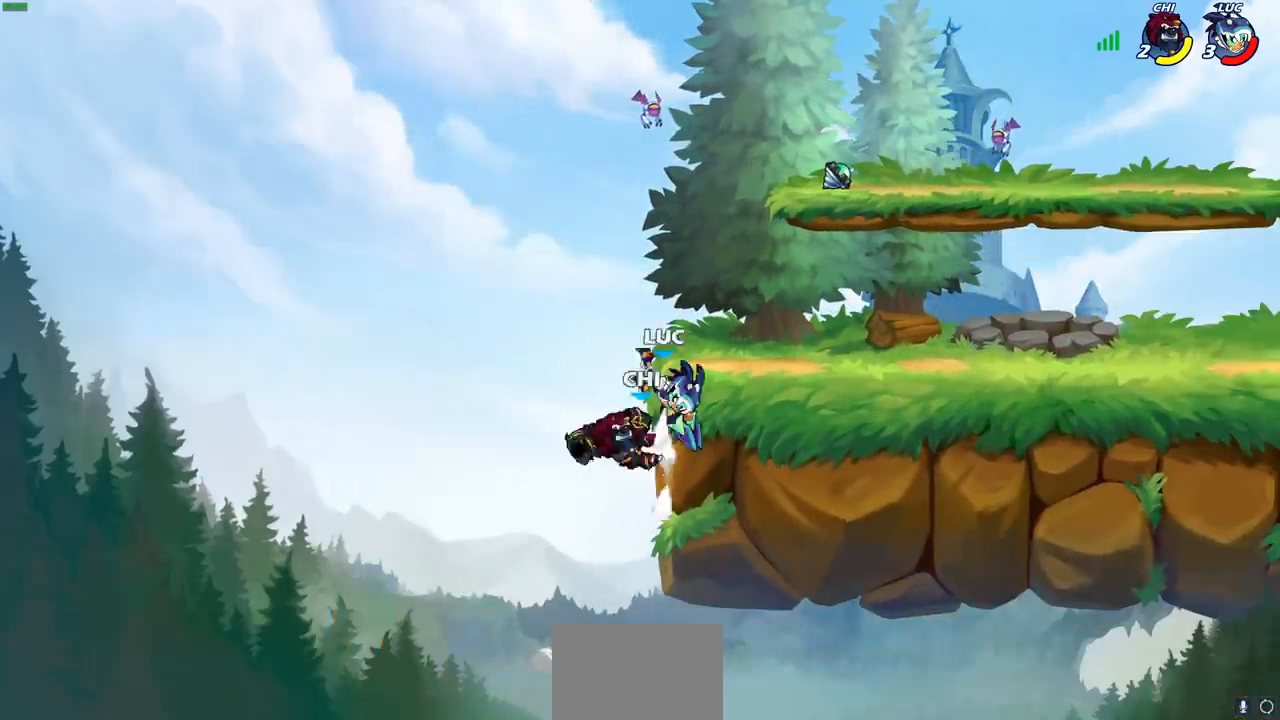
{"buttons": ["CROSS"], "left_stick": "left", "right_stick": "center", "events": [[50, "left_stick", "center"], [317, "left_stick", "left"], [450, "CROSS", "down"]]}
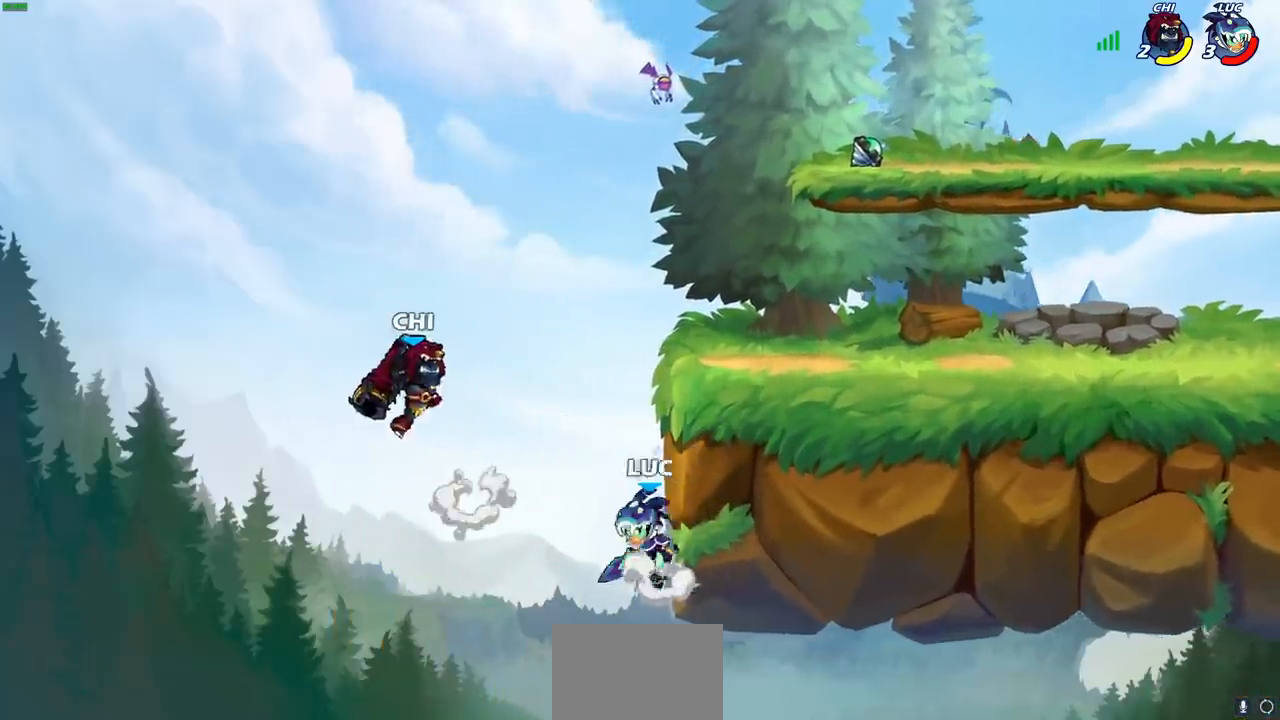
{"buttons": [], "left_stick": "center", "right_stick": "center", "events": [[17, "CIRCLE", "down"], [33, "CROSS", "up"], [100, "left_stick", "center"], [117, "CIRCLE", "up"]]}
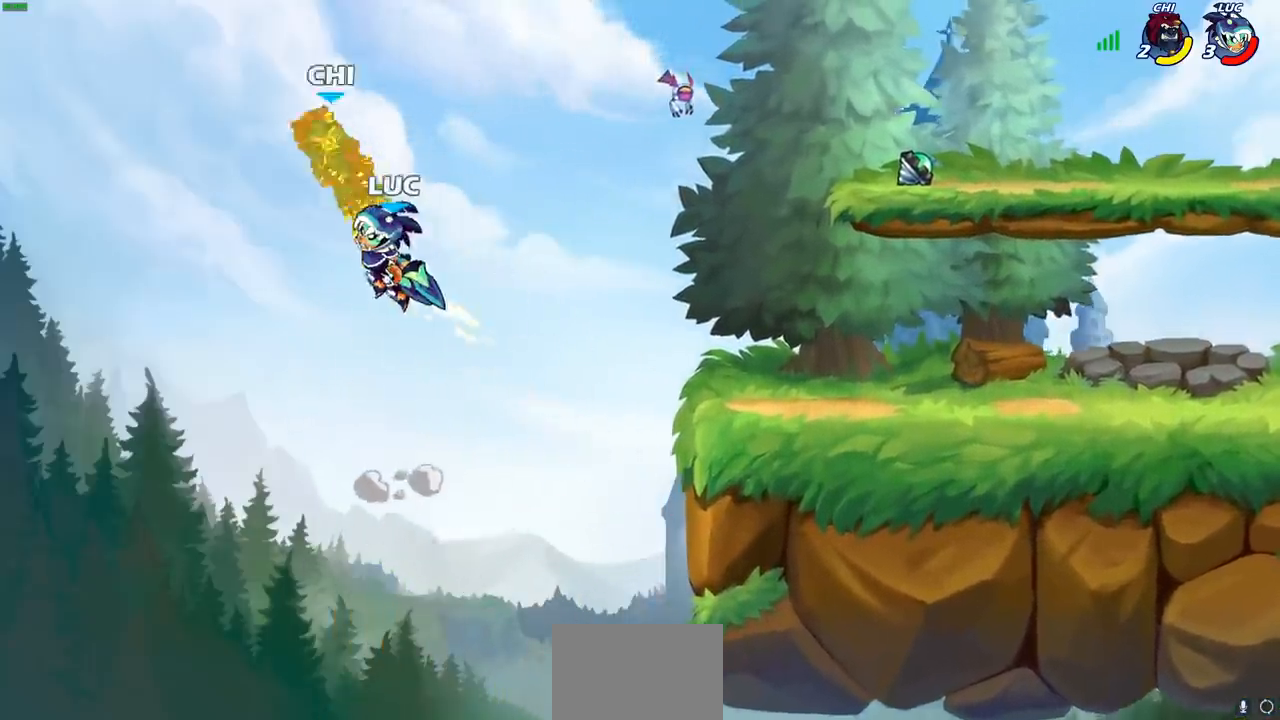
{"buttons": [], "left_stick": "left", "right_stick": "center", "events": [[167, "CROSS", "down"], [167, "left_stick", "up"], [217, "left_stick", "center"], [283, "SQUARE", "down"], [400, "CROSS", "up"], [400, "SQUARE", "up"], [400, "left_stick", "left"]]}
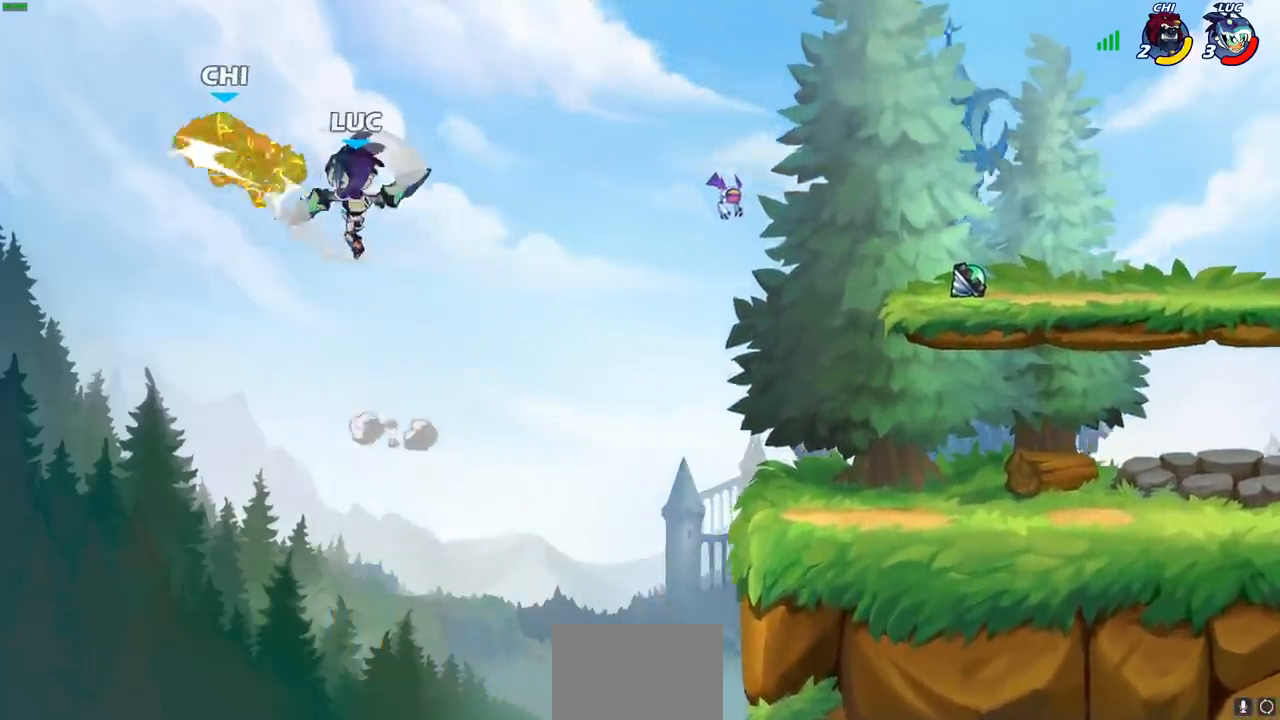
{"buttons": [], "left_stick": "right", "right_stick": "center", "events": [[117, "left_stick", "up"], [217, "left_stick", "right"]]}
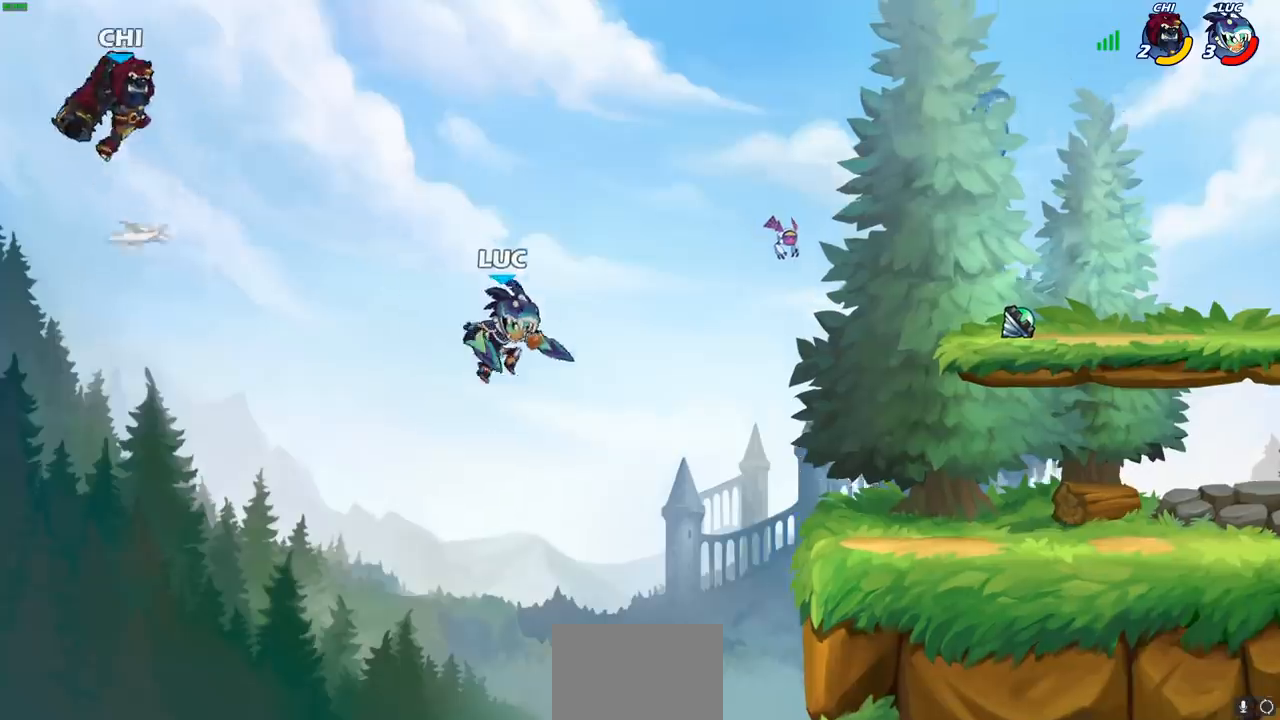
{"buttons": ["R2"], "left_stick": "up-right", "right_stick": "center", "events": [[200, "left_stick", "up-right"], [350, "R2", "down"]]}
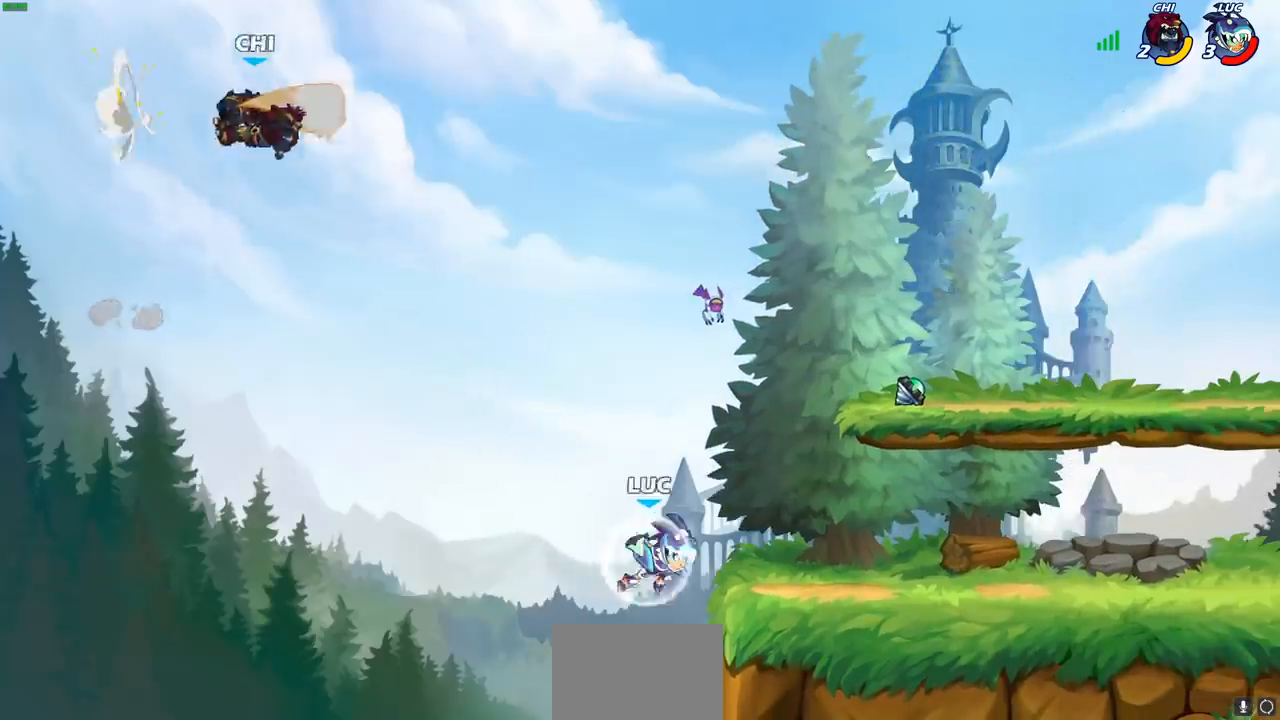
{"buttons": [], "left_stick": "center", "right_stick": "center", "events": [[133, "left_stick", "down-right"], [150, "R2", "up"], [233, "left_stick", "down-left"], [317, "left_stick", "center"], [350, "CIRCLE", "down"], [433, "CIRCLE", "up"]]}
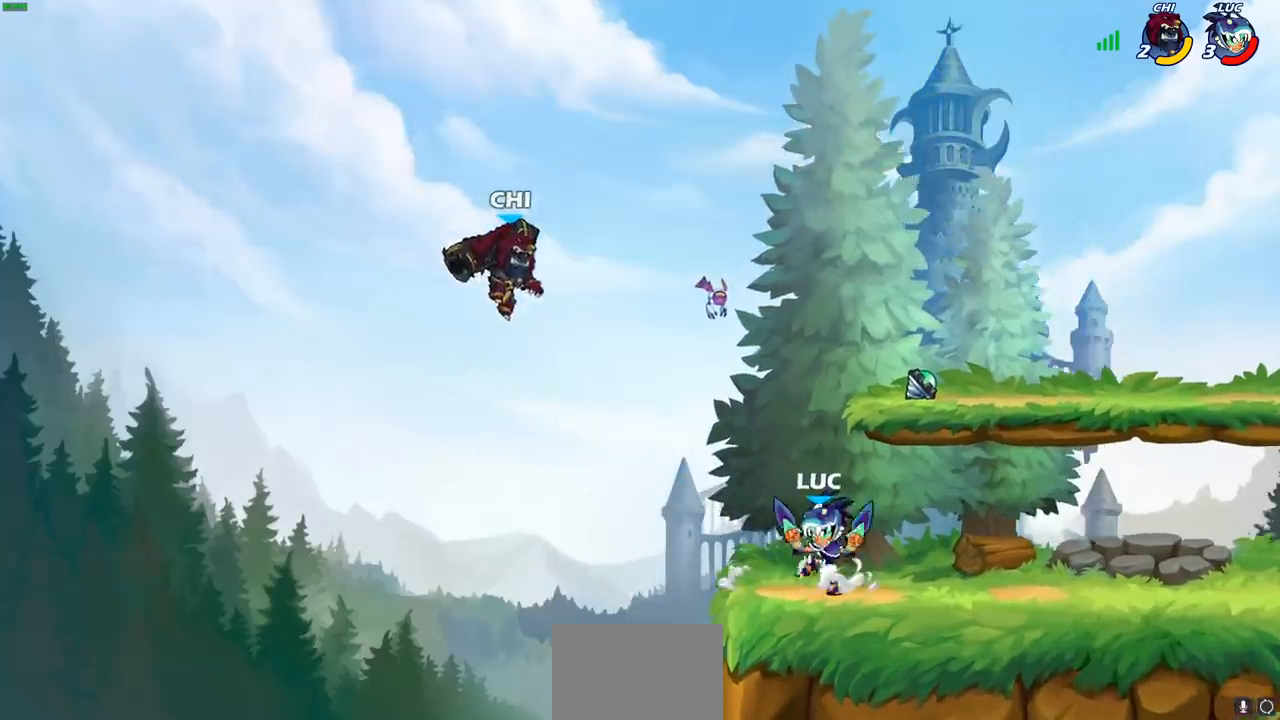
{"buttons": [], "left_stick": "center", "right_stick": "center", "events": []}
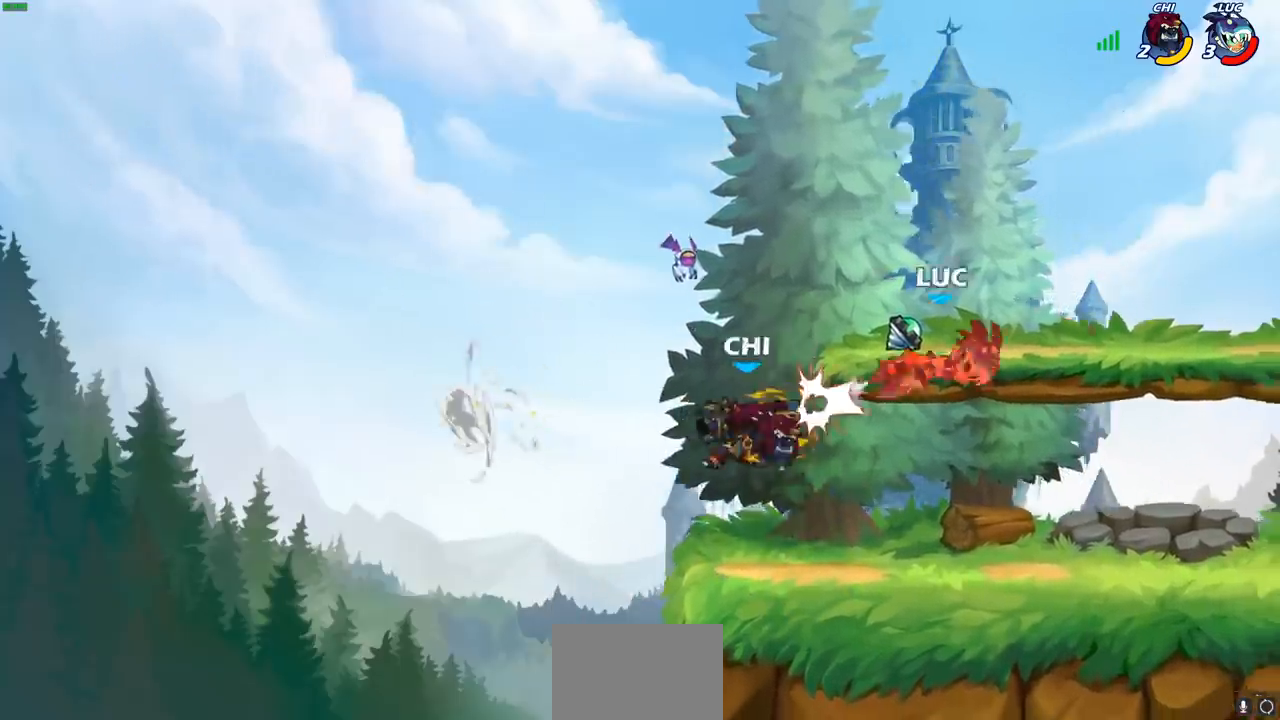
{"buttons": [], "left_stick": "up-left", "right_stick": "center", "events": [[417, "left_stick", "up-left"]]}
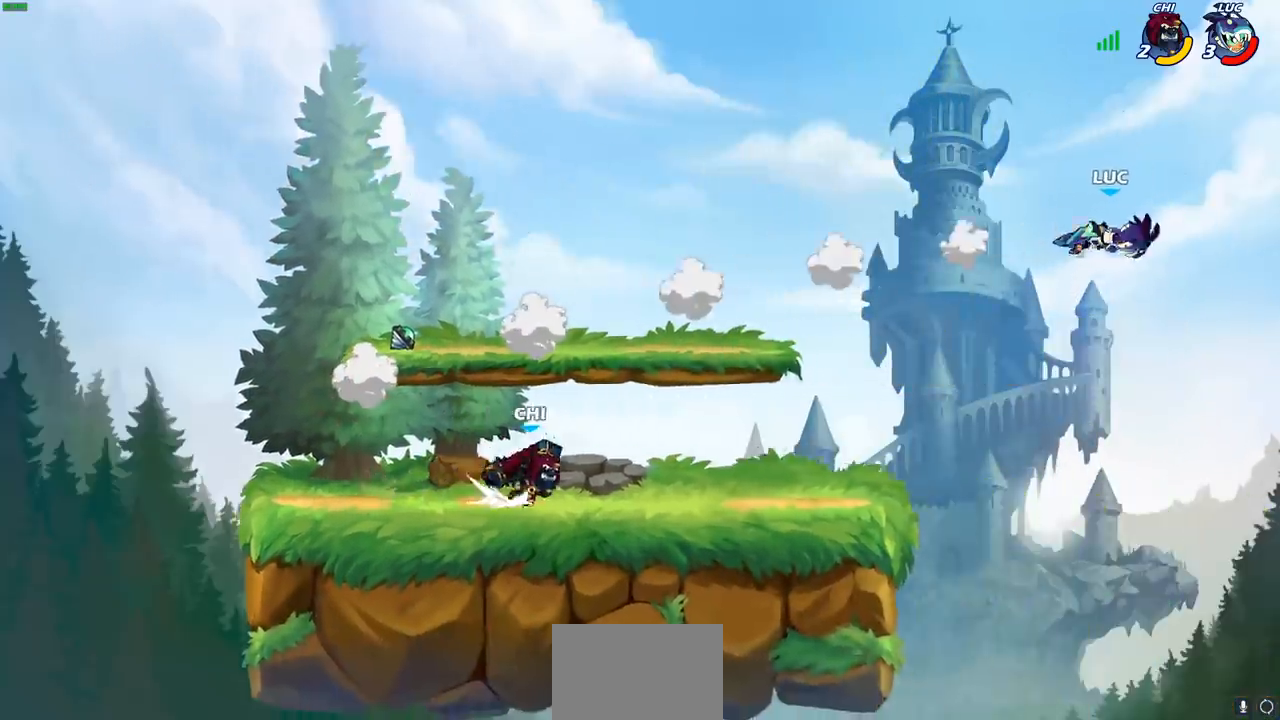
{"buttons": ["CIRCLE"], "left_stick": "up-left", "right_stick": "center", "events": [[400, "CIRCLE", "down"]]}
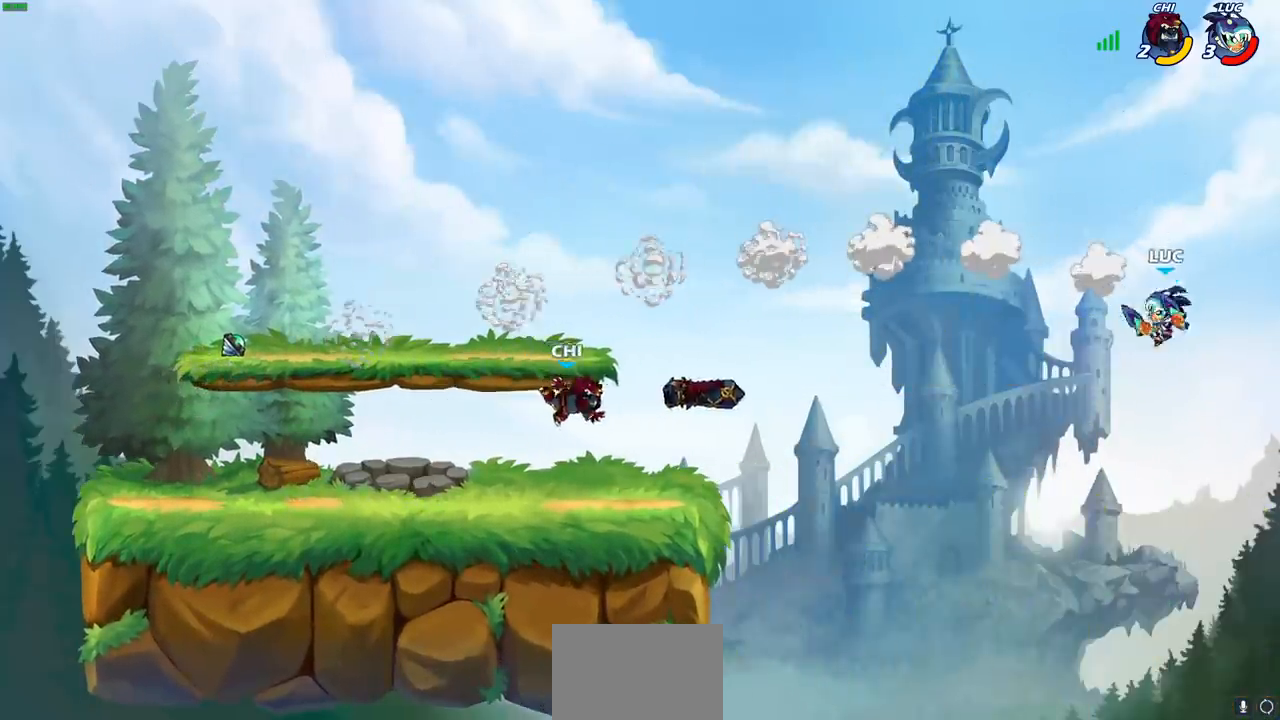
{"buttons": [], "left_stick": "left", "right_stick": "center", "events": [[33, "CIRCLE", "up"], [50, "left_stick", "center"], [433, "left_stick", "left"]]}
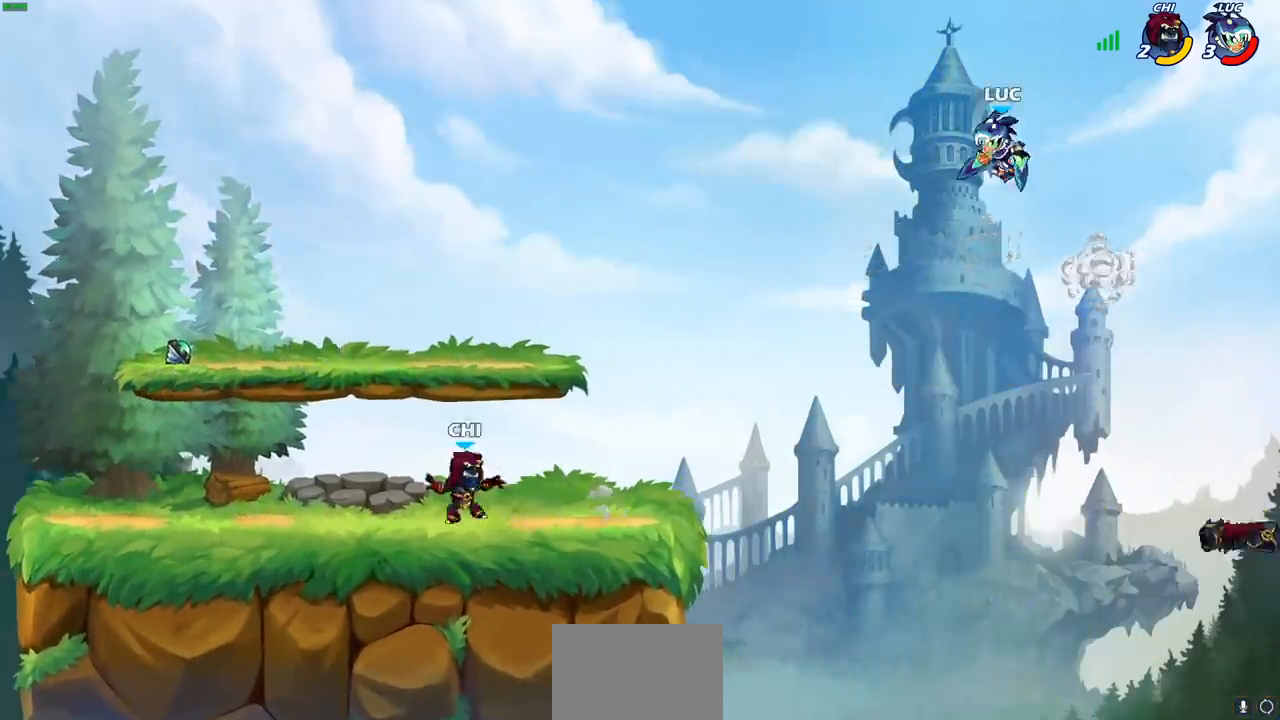
{"buttons": [], "left_stick": "up-left", "right_stick": "center", "events": [[83, "left_stick", "down-left"], [333, "CROSS", "down"], [433, "left_stick", "up-left"], [467, "CROSS", "up"]]}
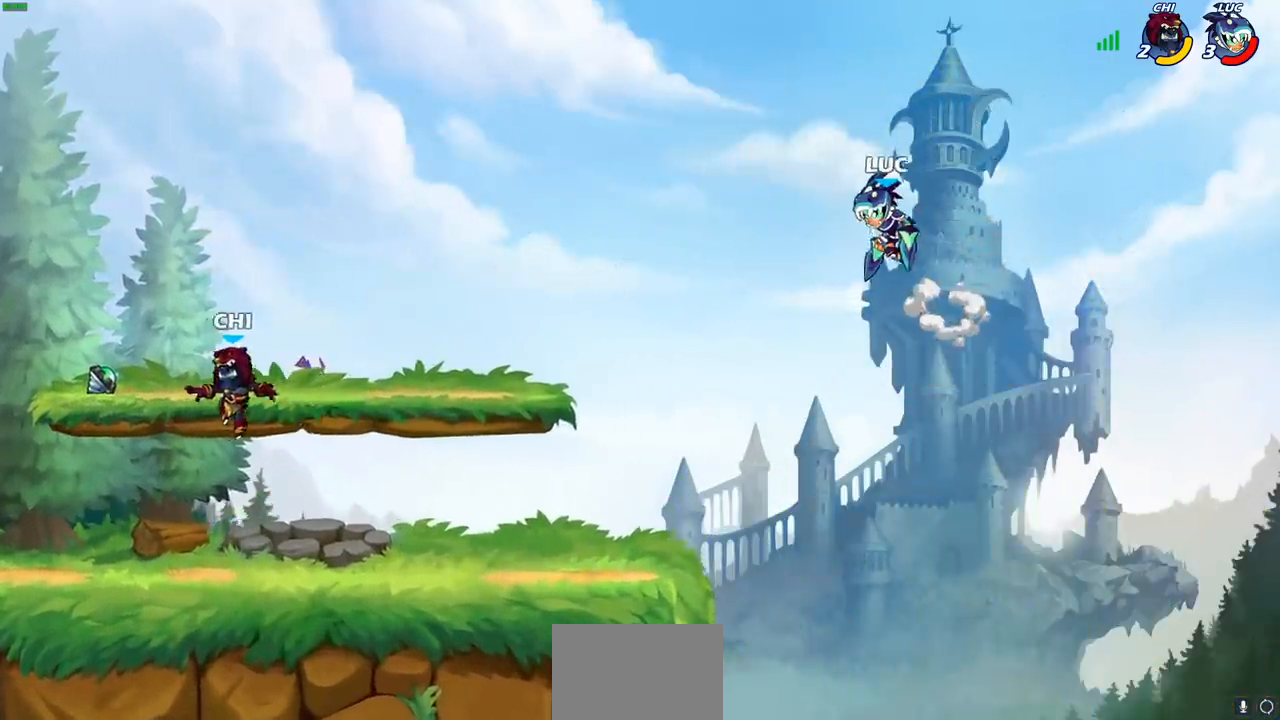
{"buttons": [], "left_stick": "down-left", "right_stick": "center", "events": [[83, "left_stick", "left"], [267, "left_stick", "up"], [333, "left_stick", "right"], [417, "left_stick", "down-left"]]}
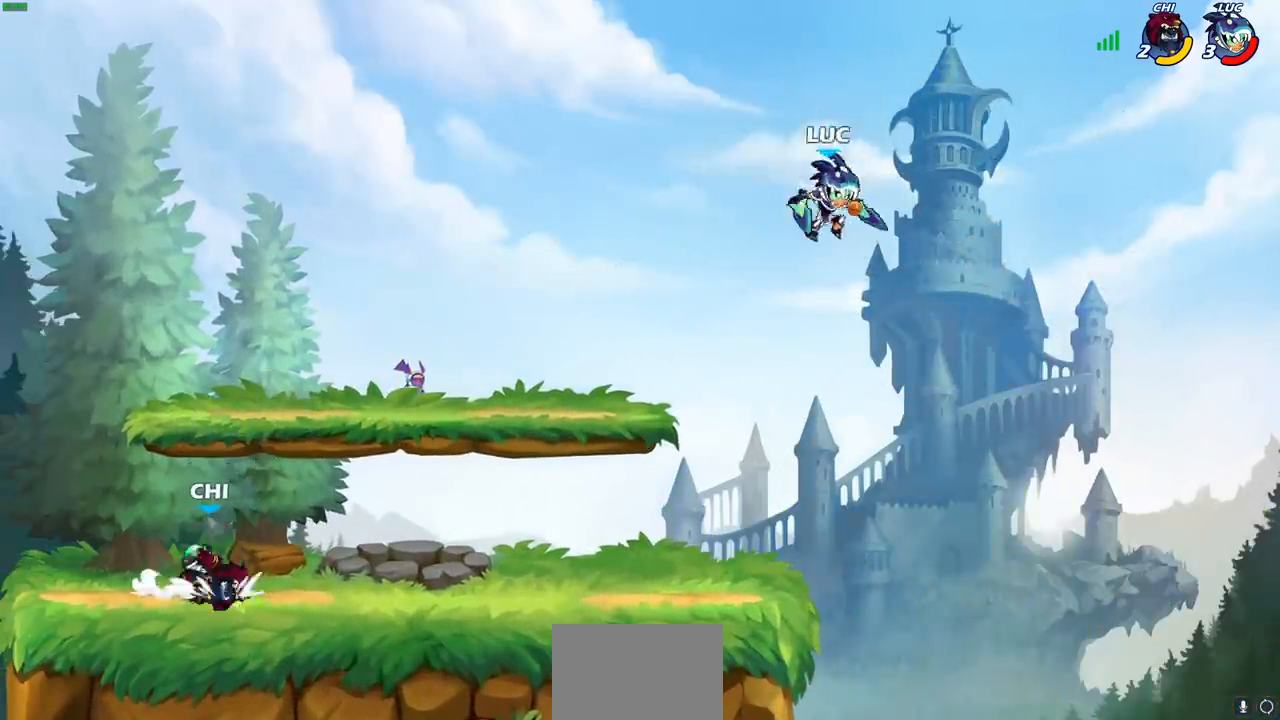
{"buttons": [], "left_stick": "up-left", "right_stick": "center", "events": [[83, "left_stick", "left"], [200, "CROSS", "down"], [250, "left_stick", "up-left"], [383, "CROSS", "up"]]}
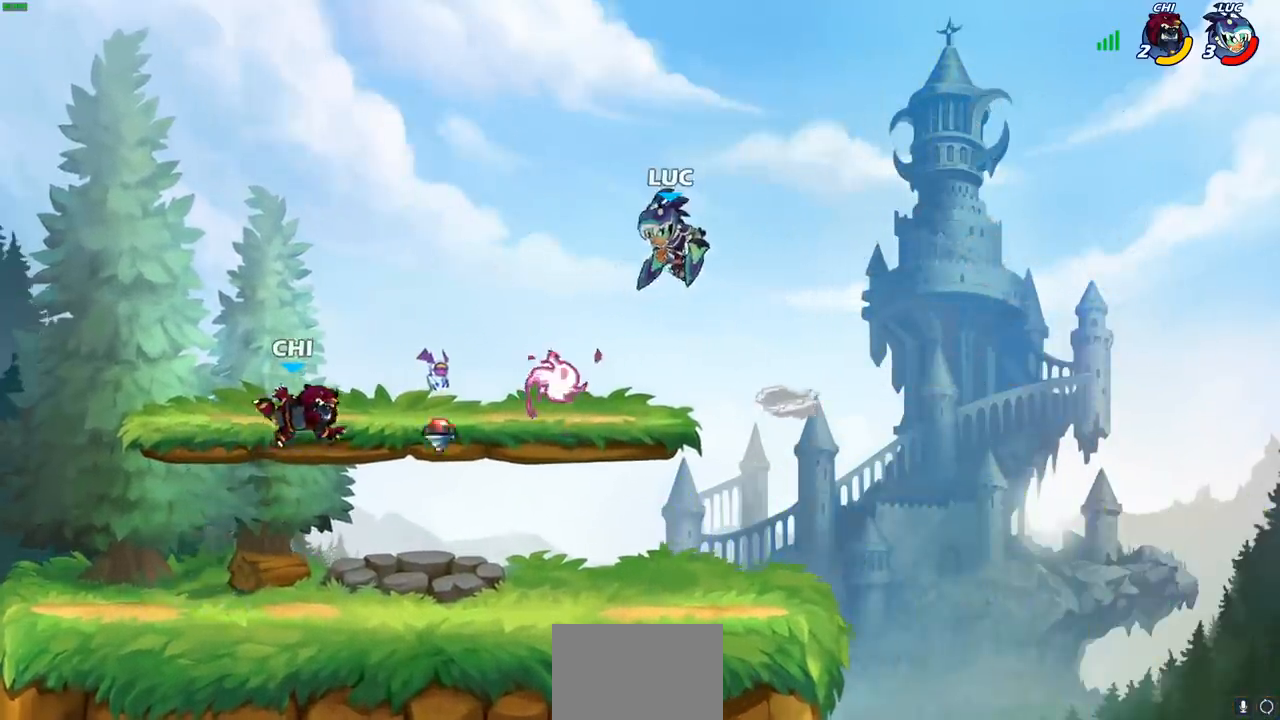
{"buttons": [], "left_stick": "down-left", "right_stick": "center", "events": [[50, "left_stick", "up-right"], [117, "left_stick", "right"], [250, "left_stick", "left"], [433, "left_stick", "down-left"]]}
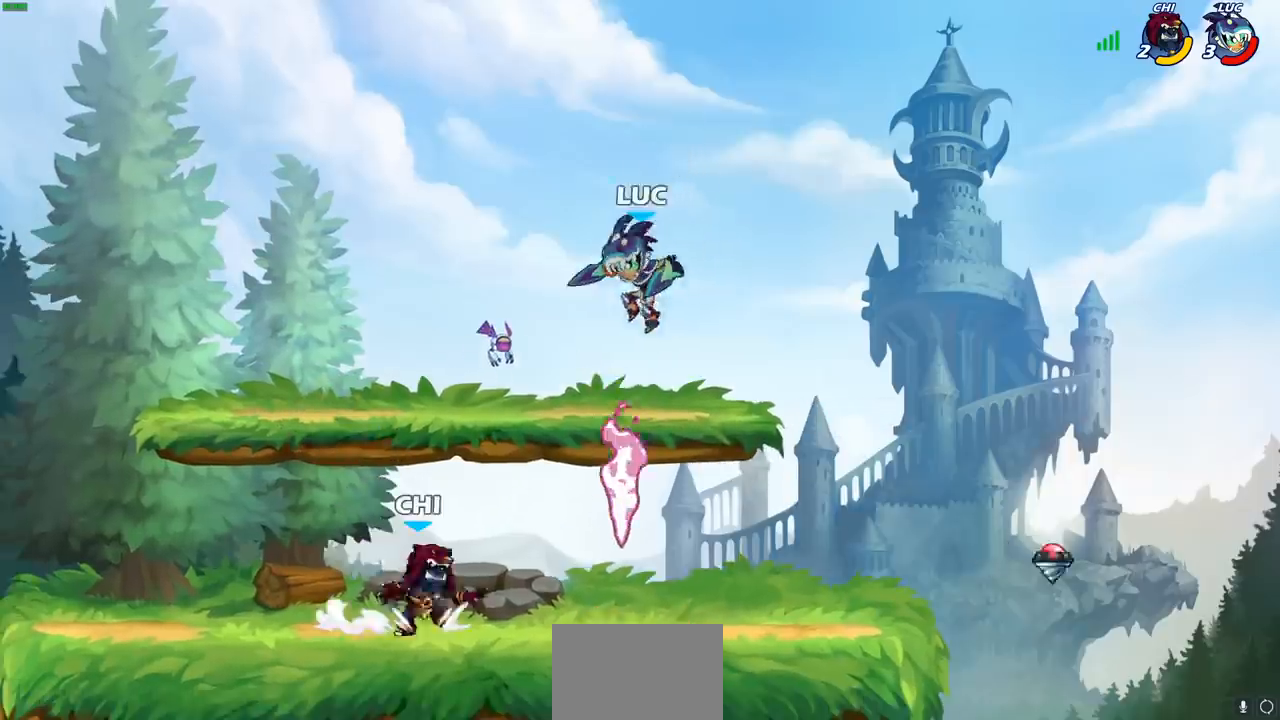
{"buttons": [], "left_stick": "center", "right_stick": "center", "events": [[100, "SQUARE", "down"], [100, "left_stick", "center"], [150, "SQUARE", "up"]]}
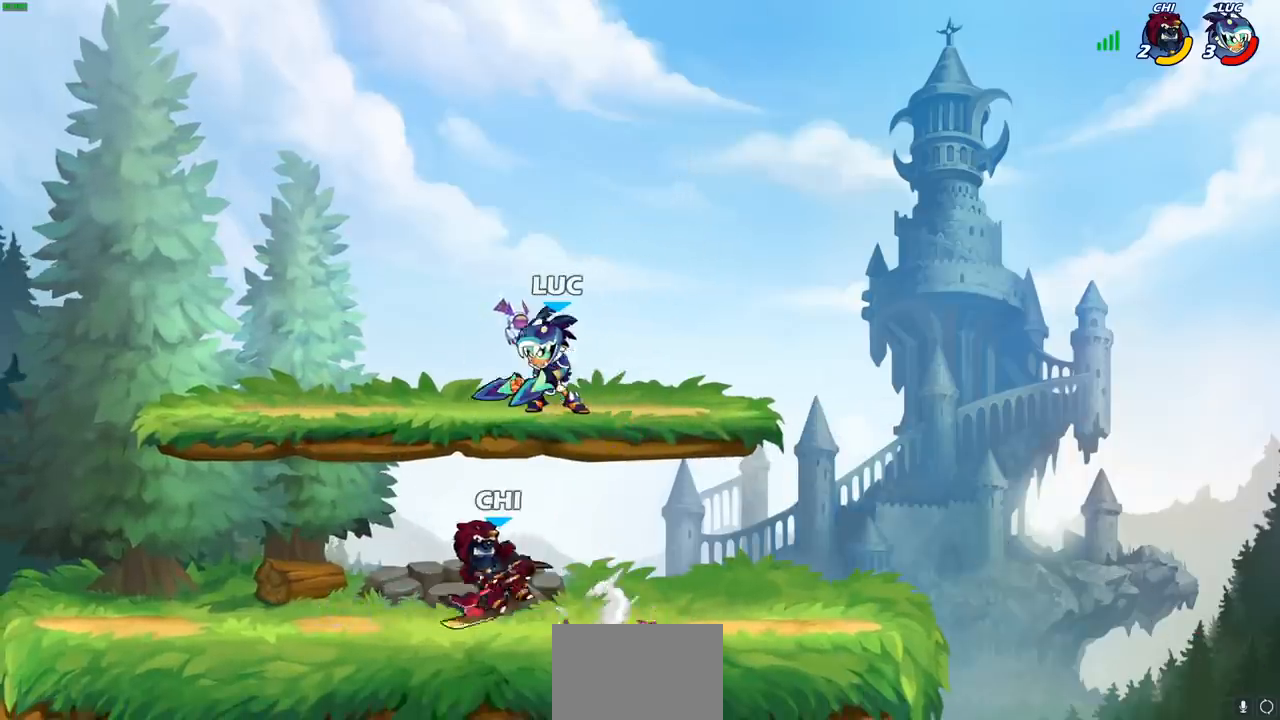
{"buttons": ["R2"], "left_stick": "down-left", "right_stick": "center", "events": [[133, "left_stick", "left"], [233, "left_stick", "down-left"], [317, "R2", "down"]]}
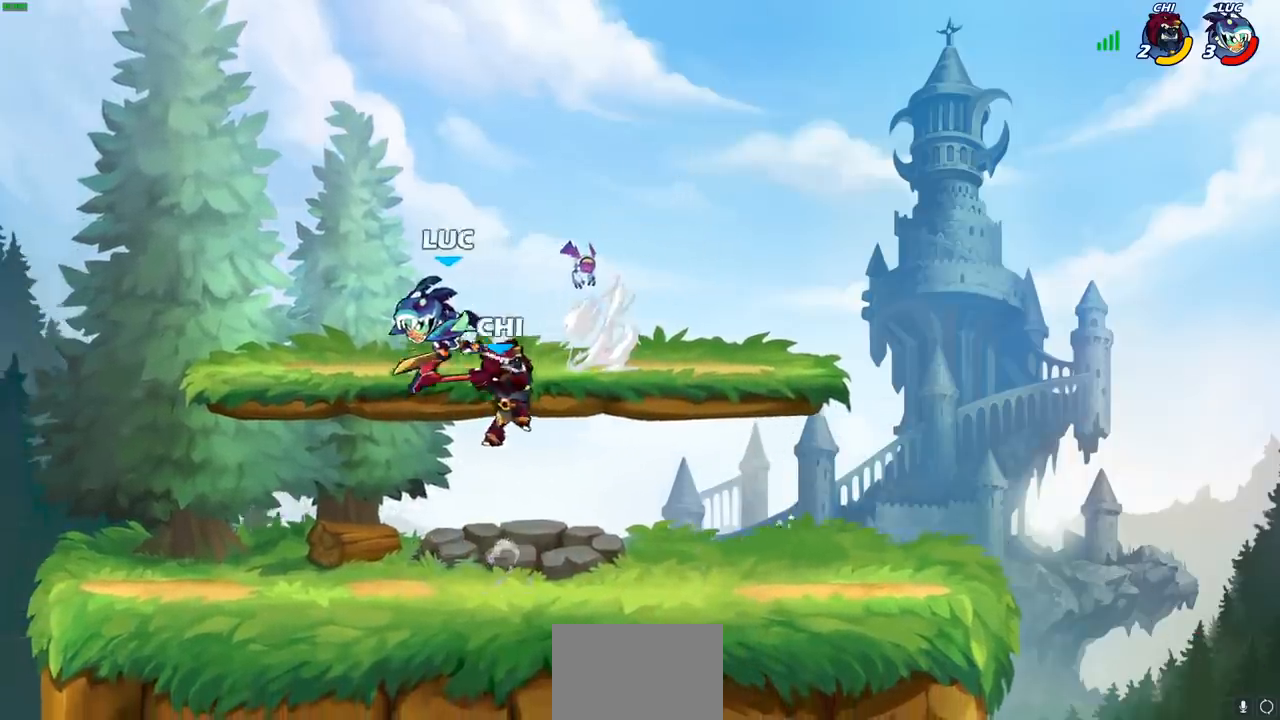
{"buttons": [], "left_stick": "up", "right_stick": "center", "events": [[83, "left_stick", "down"], [217, "left_stick", "right"], [300, "R2", "up"], [317, "L1", "down"], [367, "left_stick", "up"], [400, "L1", "up"]]}
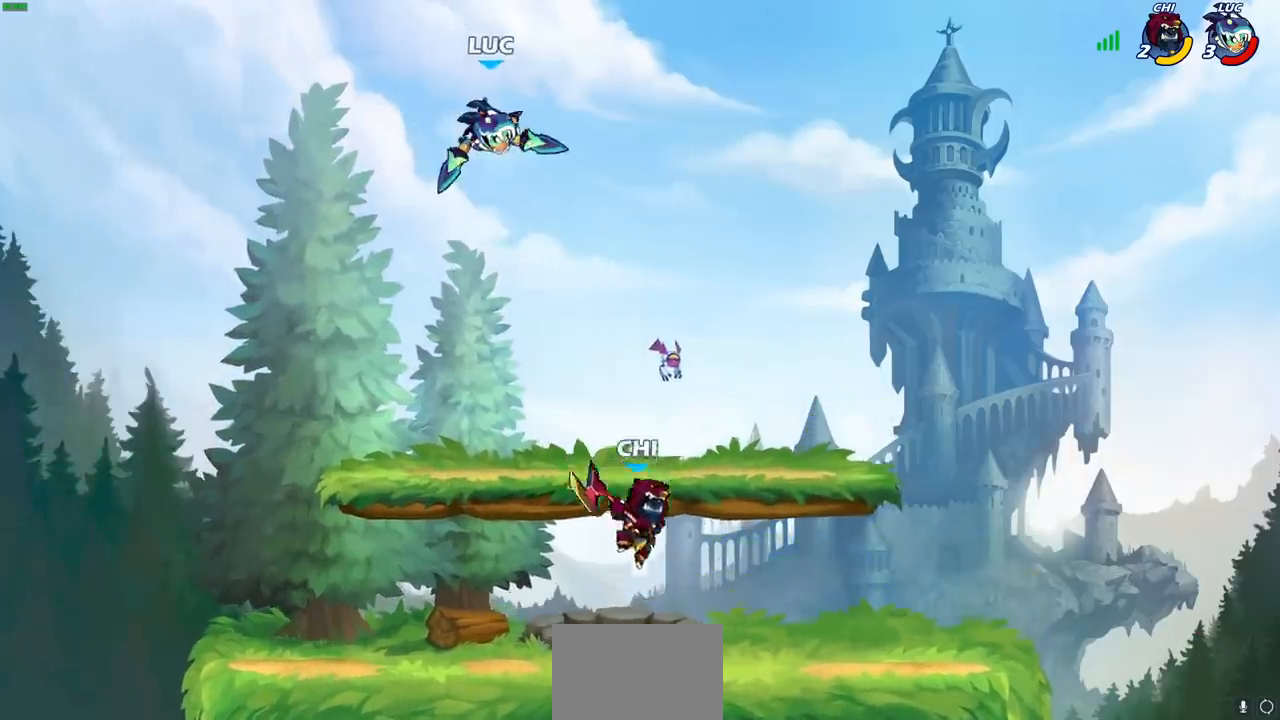
{"buttons": ["CIRCLE"], "left_stick": "down-left", "right_stick": "center", "events": [[83, "left_stick", "right"], [117, "CROSS", "down"], [133, "left_stick", "down"], [183, "CIRCLE", "down"], [183, "CROSS", "up"], [317, "left_stick", "down-left"]]}
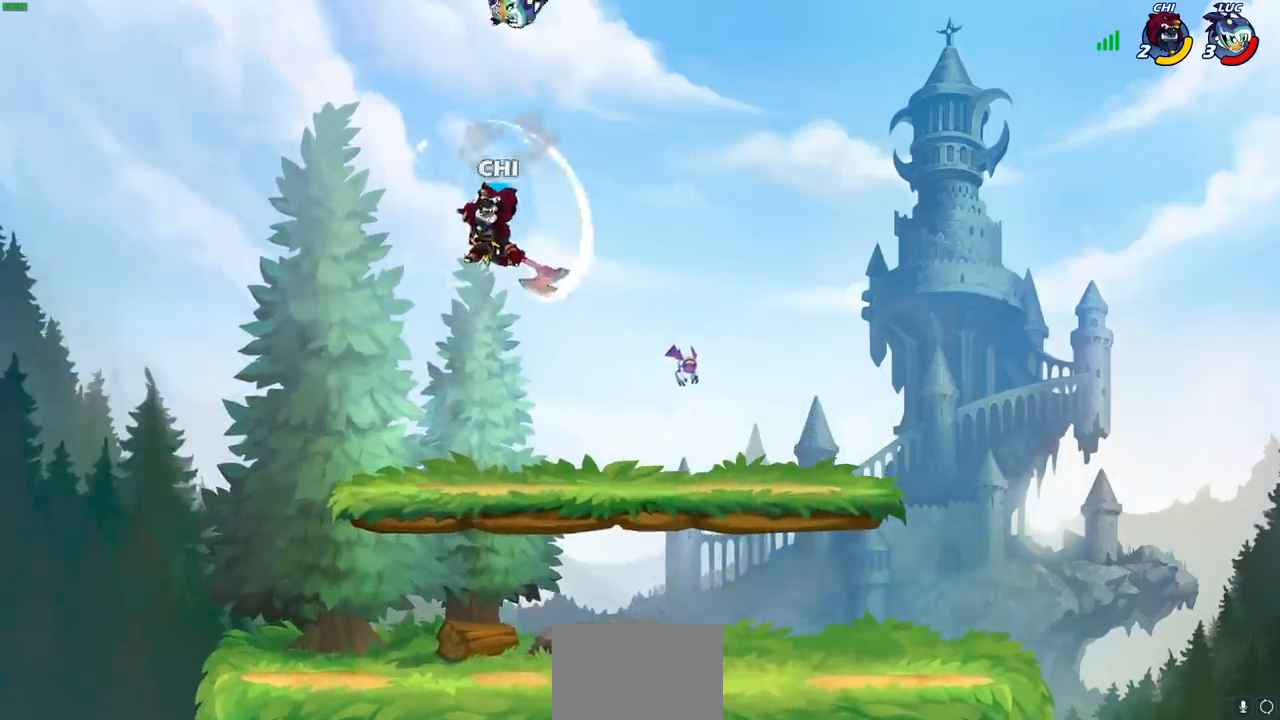
{"buttons": [], "left_stick": "center", "right_stick": "center", "events": [[283, "CIRCLE", "up"], [350, "left_stick", "center"]]}
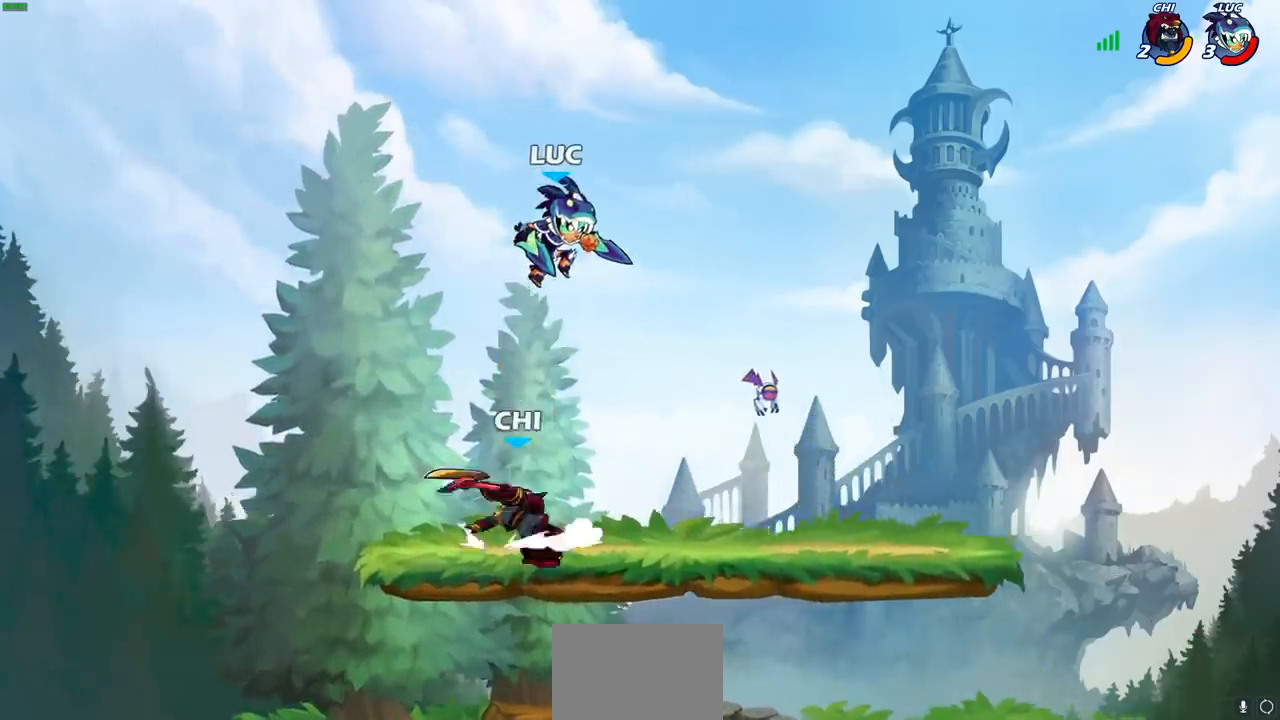
{"buttons": [], "left_stick": "down", "right_stick": "center", "events": [[33, "left_stick", "down"], [217, "SQUARE", "down"], [317, "SQUARE", "up"]]}
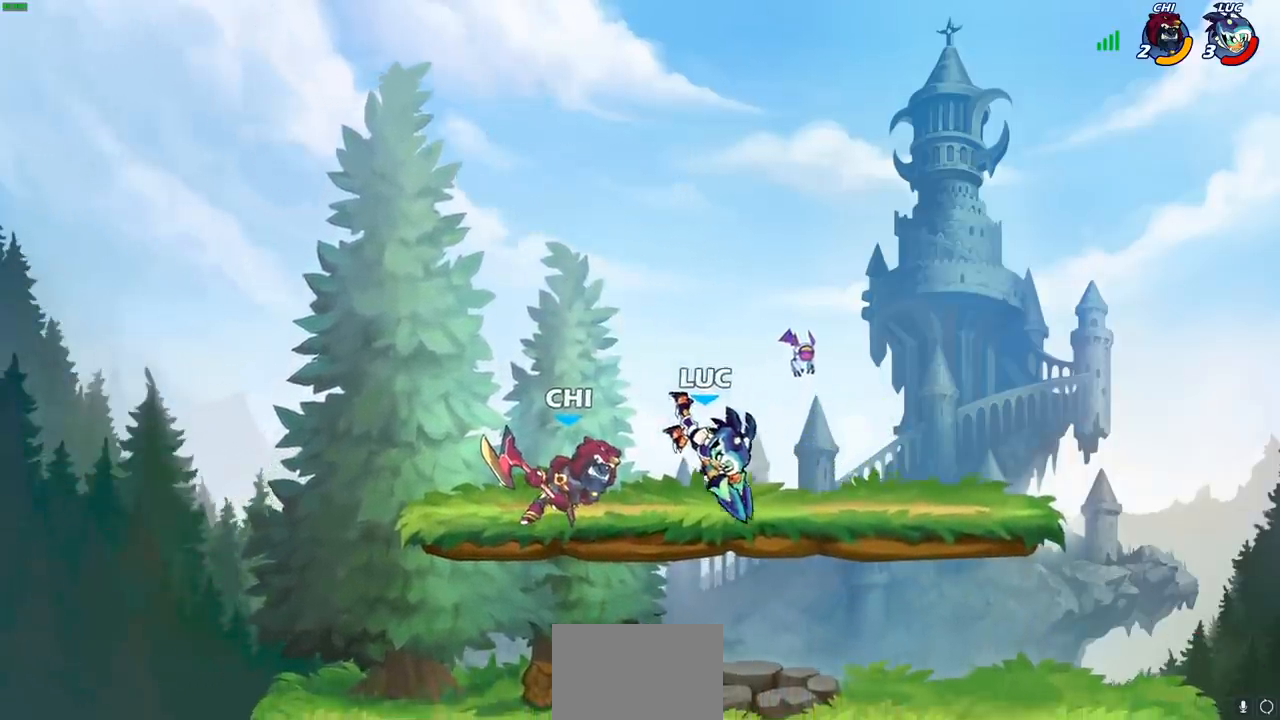
{"buttons": ["CROSS"], "left_stick": "right", "right_stick": "center", "events": [[133, "left_stick", "center"], [217, "left_stick", "right"], [383, "CROSS", "down"]]}
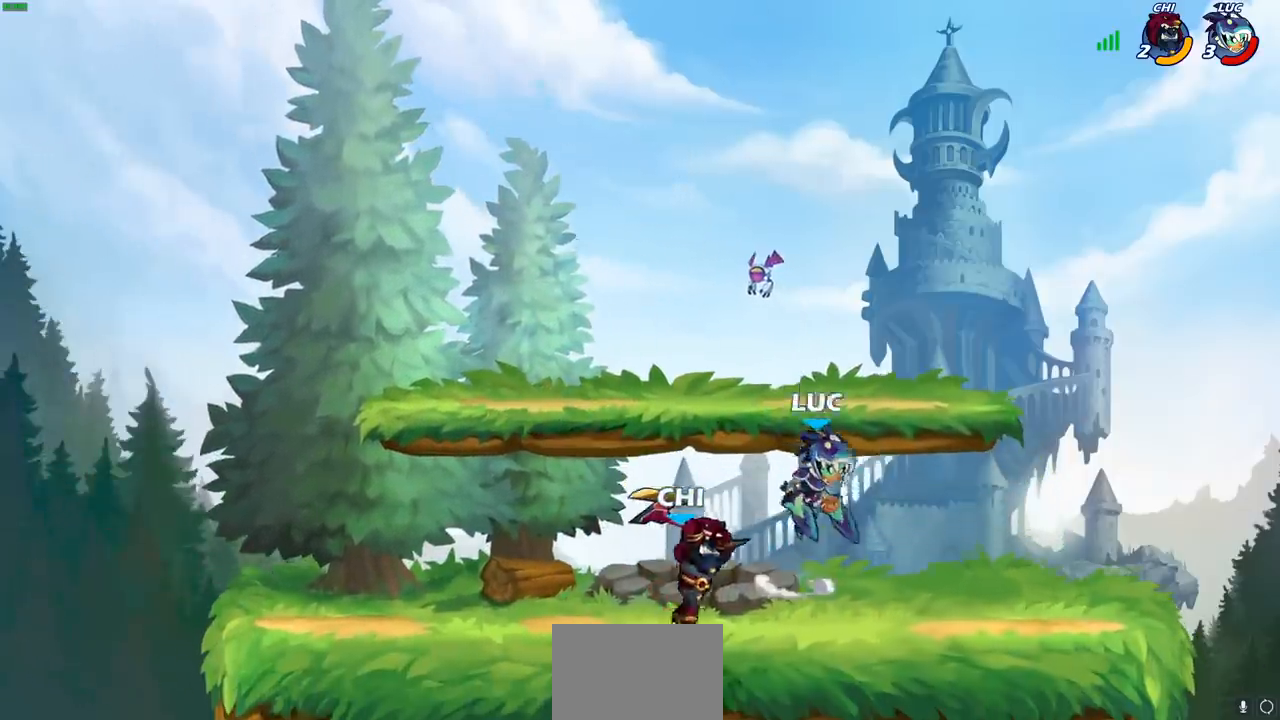
{"buttons": [], "left_stick": "left", "right_stick": "center", "events": [[50, "CROSS", "up"], [150, "left_stick", "down"], [200, "left_stick", "down-left"], [300, "SQUARE", "down"], [383, "SQUARE", "up"], [417, "left_stick", "left"]]}
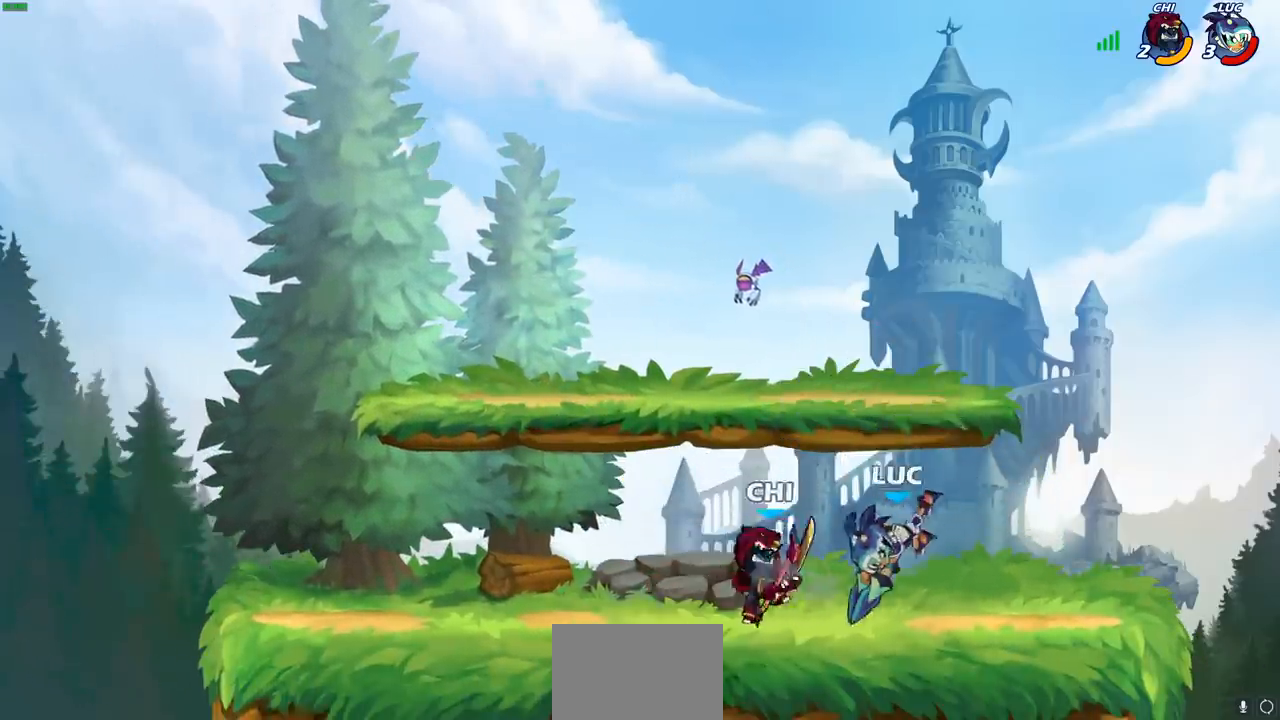
{"buttons": ["SQUARE", "R2"], "left_stick": "left", "right_stick": "center", "events": [[367, "R2", "down"], [483, "SQUARE", "down"]]}
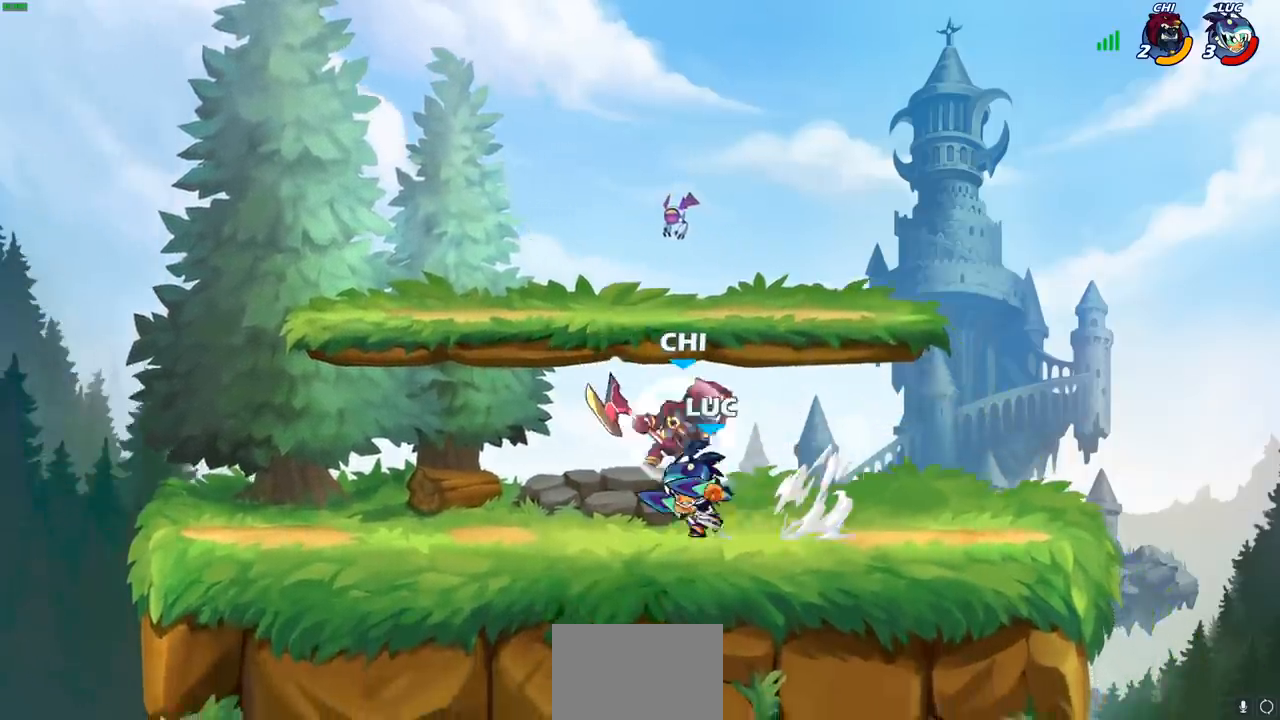
{"buttons": [], "left_stick": "center", "right_stick": "center", "events": [[17, "R2", "up"], [67, "SQUARE", "up"], [67, "left_stick", "center"]]}